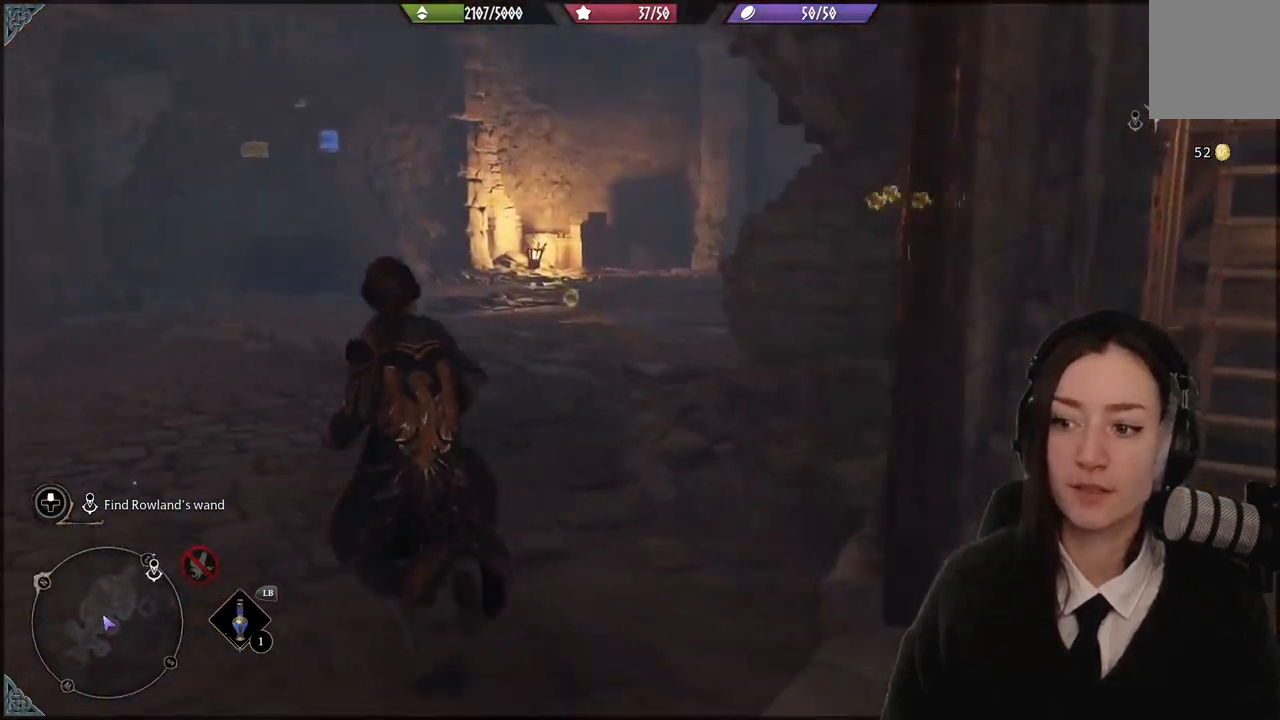
Gameplay with a controller (Xbox layout); each line is a JSON object with the inputs held at the frame after it. "events" lists button and stick changes between this image and that frame as [ms after this image, input, new state], when the widget could be followed in between. Not read: L3 Z.
{"buttons": [], "left_stick": "up-left", "right_stick": "down", "events": [[34, "right_stick", "center"], [201, "right_stick", "down"]]}
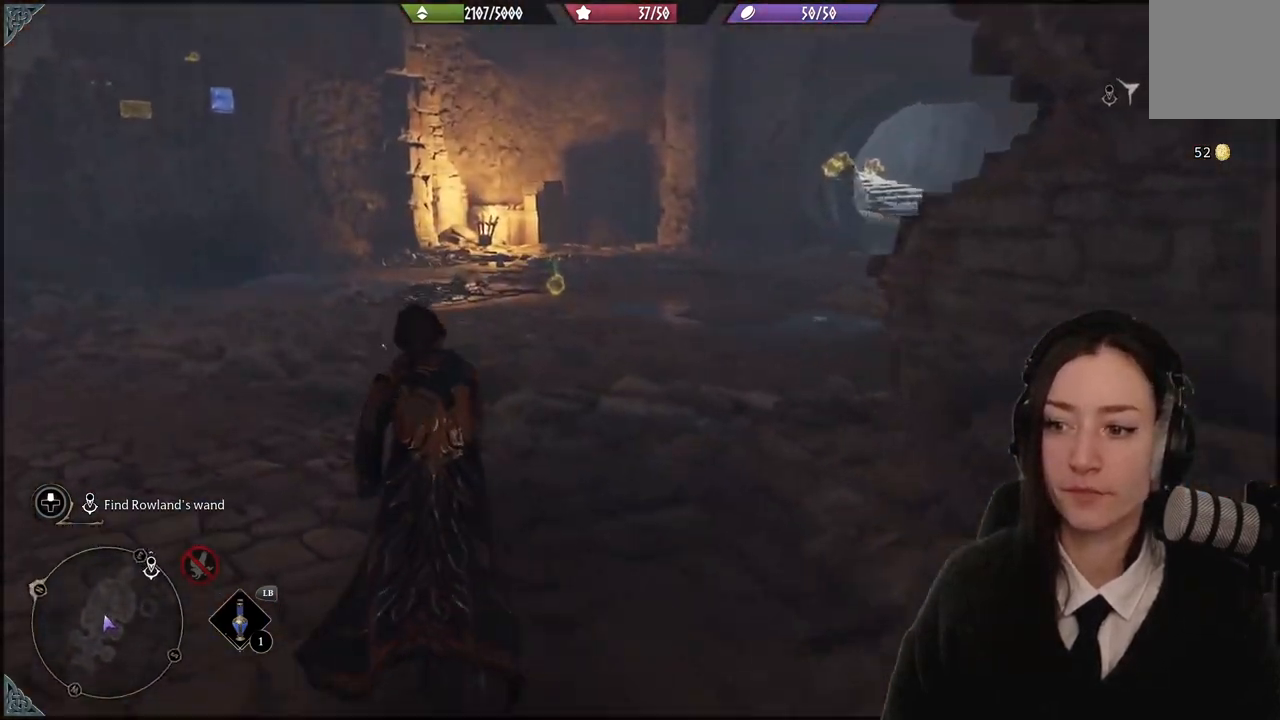
{"buttons": [], "left_stick": "up-left", "right_stick": "right", "events": [[33, "right_stick", "right"]]}
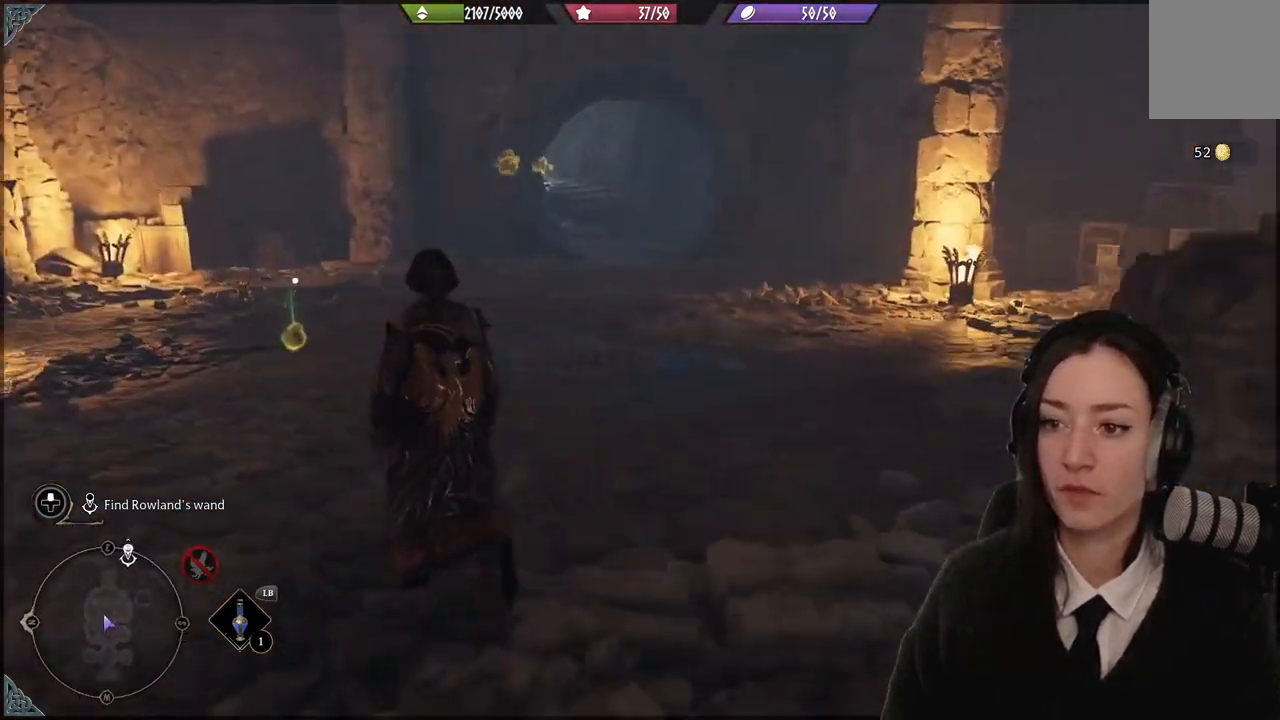
{"buttons": [], "left_stick": "up-left", "right_stick": "center", "events": [[100, "right_stick", "center"]]}
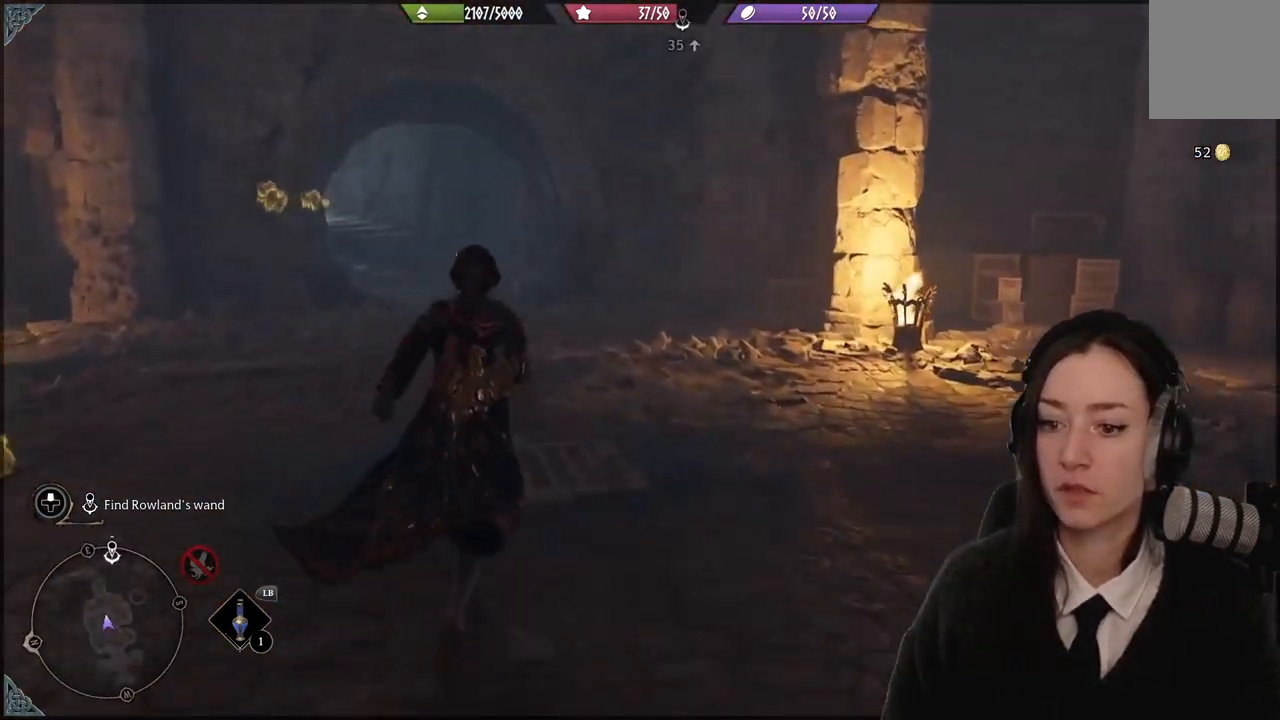
{"buttons": [], "left_stick": "up-left", "right_stick": "center", "events": [[200, "right_stick", "right"], [400, "right_stick", "center"]]}
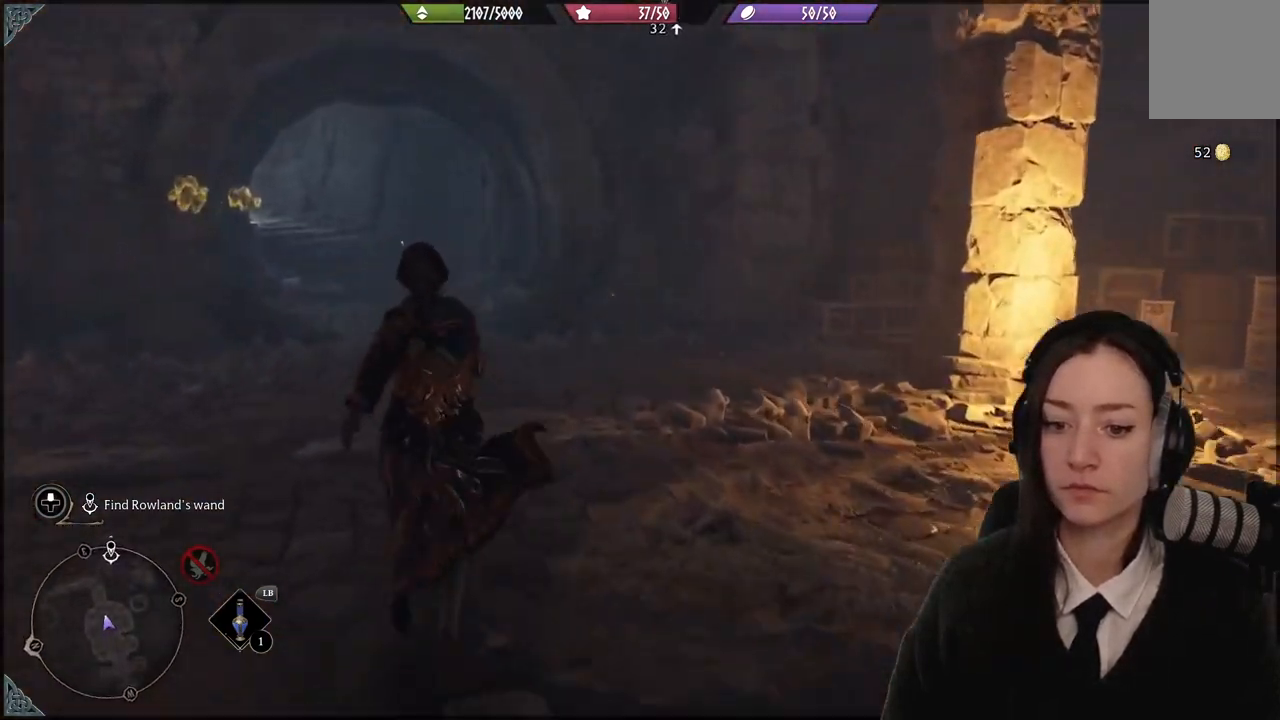
{"buttons": [], "left_stick": "up-left", "right_stick": "left", "events": [[367, "right_stick", "left"]]}
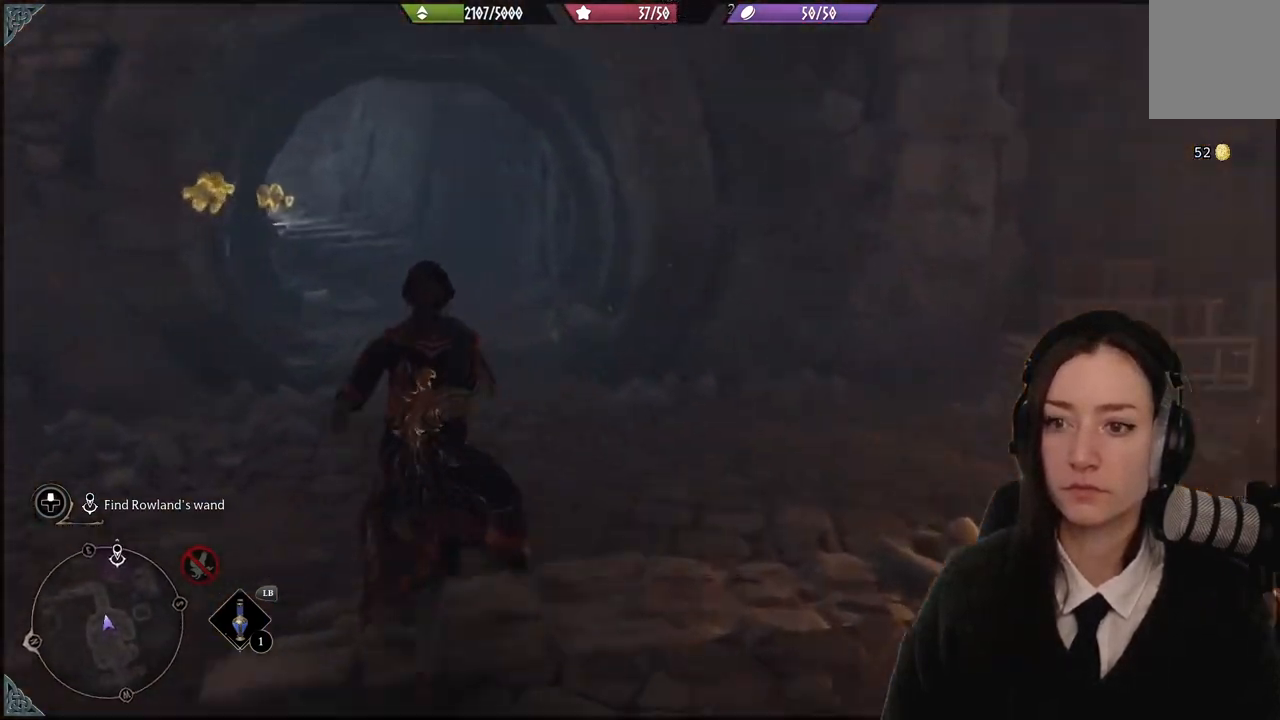
{"buttons": [], "left_stick": "up-left", "right_stick": "left", "events": [[100, "right_stick", "center"], [434, "right_stick", "left"]]}
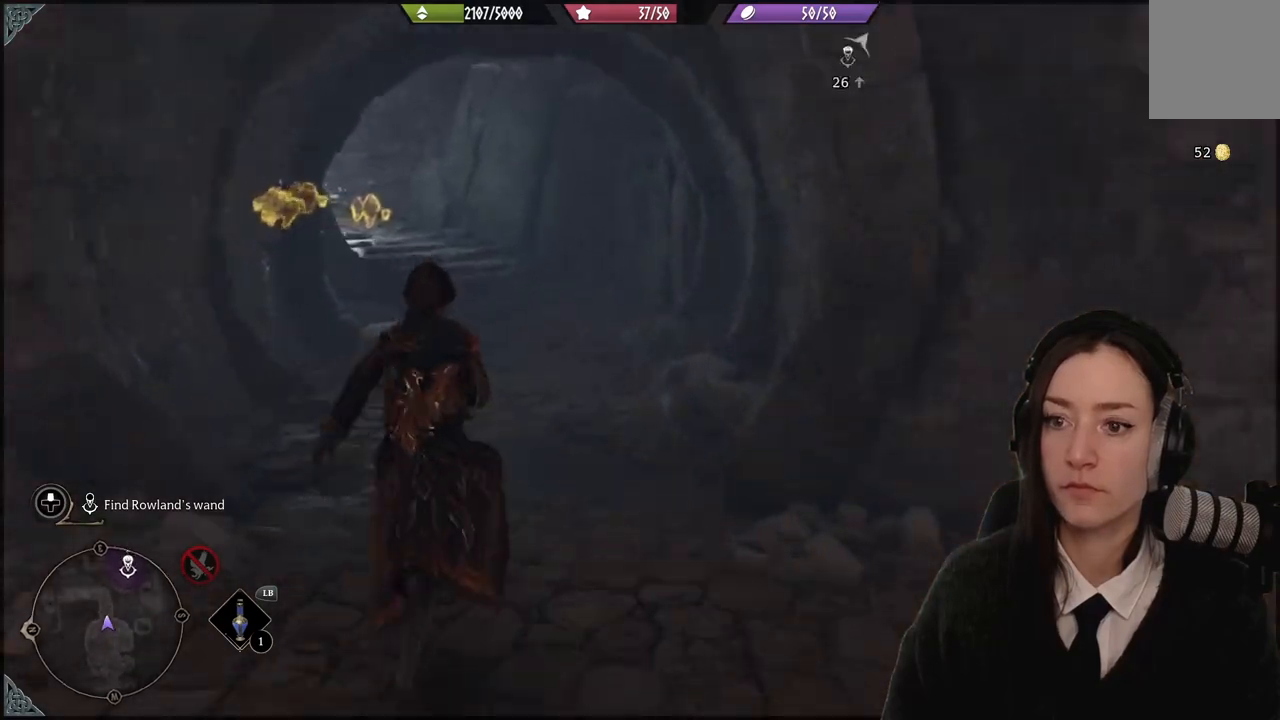
{"buttons": [], "left_stick": "up-left", "right_stick": "left", "events": []}
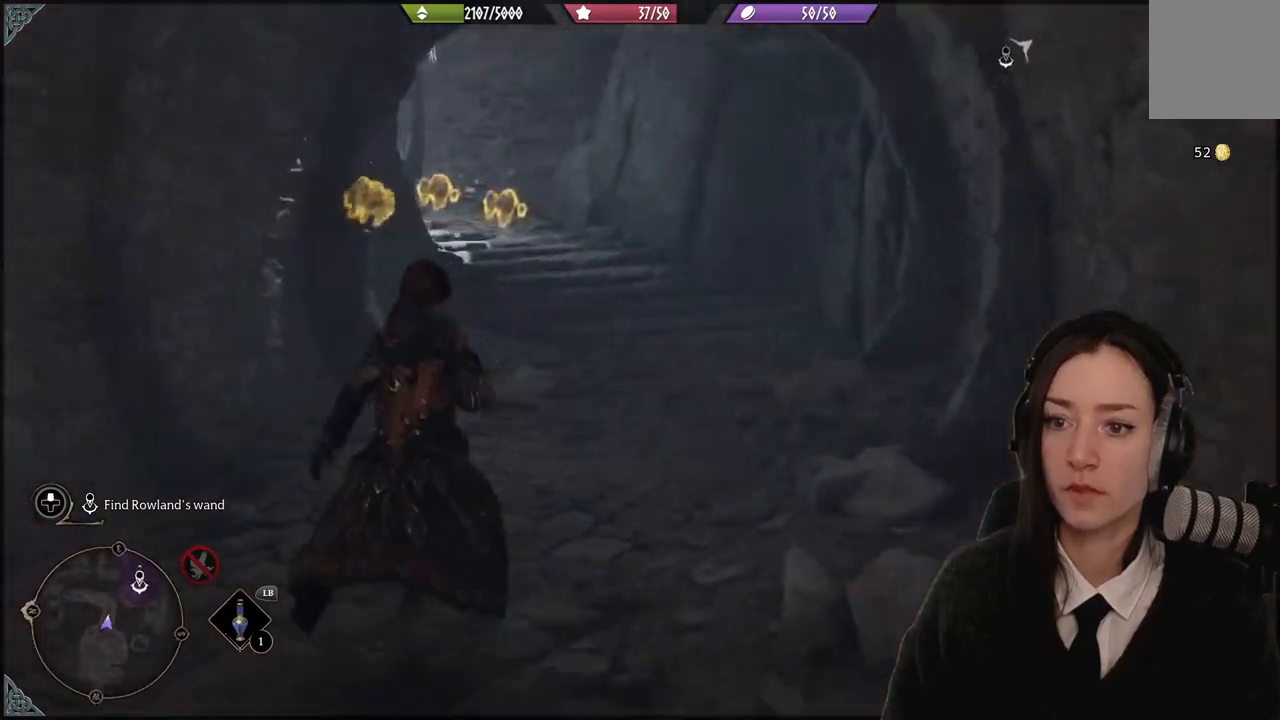
{"buttons": [], "left_stick": "up-right", "right_stick": "left", "events": [[67, "left_stick", "up"], [267, "left_stick", "up-right"]]}
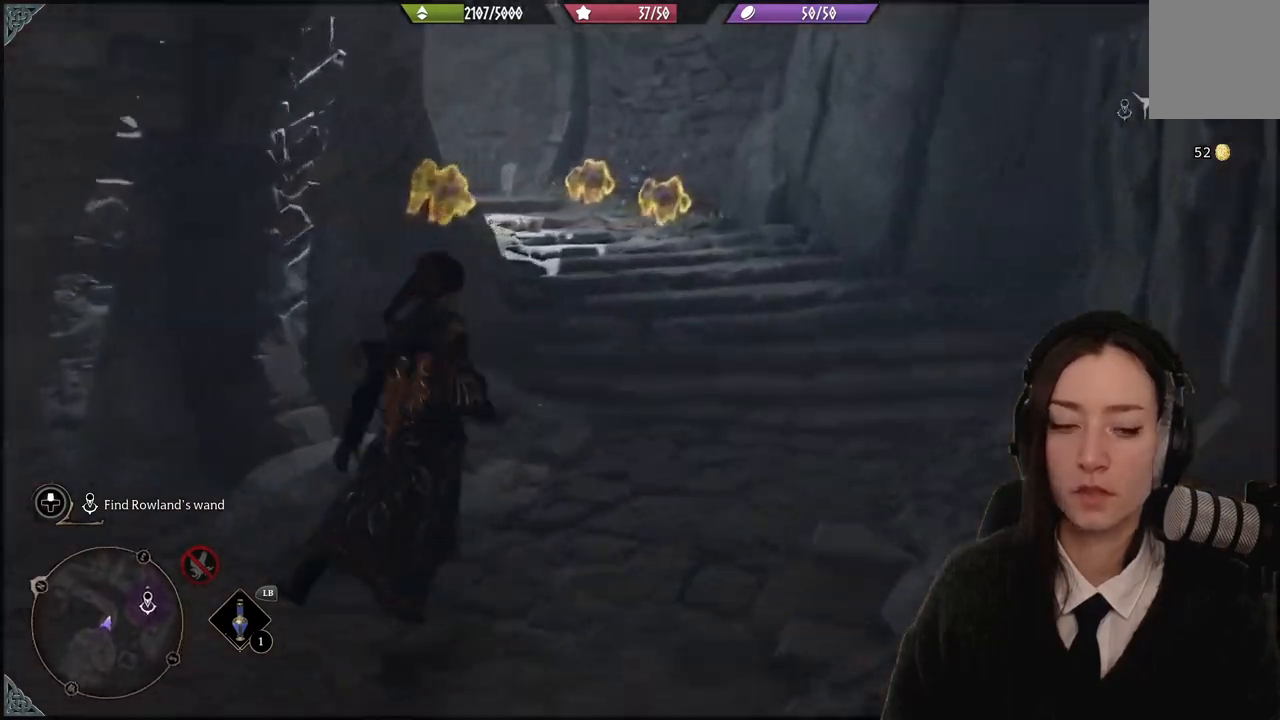
{"buttons": [], "left_stick": "up-right", "right_stick": "down-left", "events": [[234, "right_stick", "center"], [467, "right_stick", "down-left"]]}
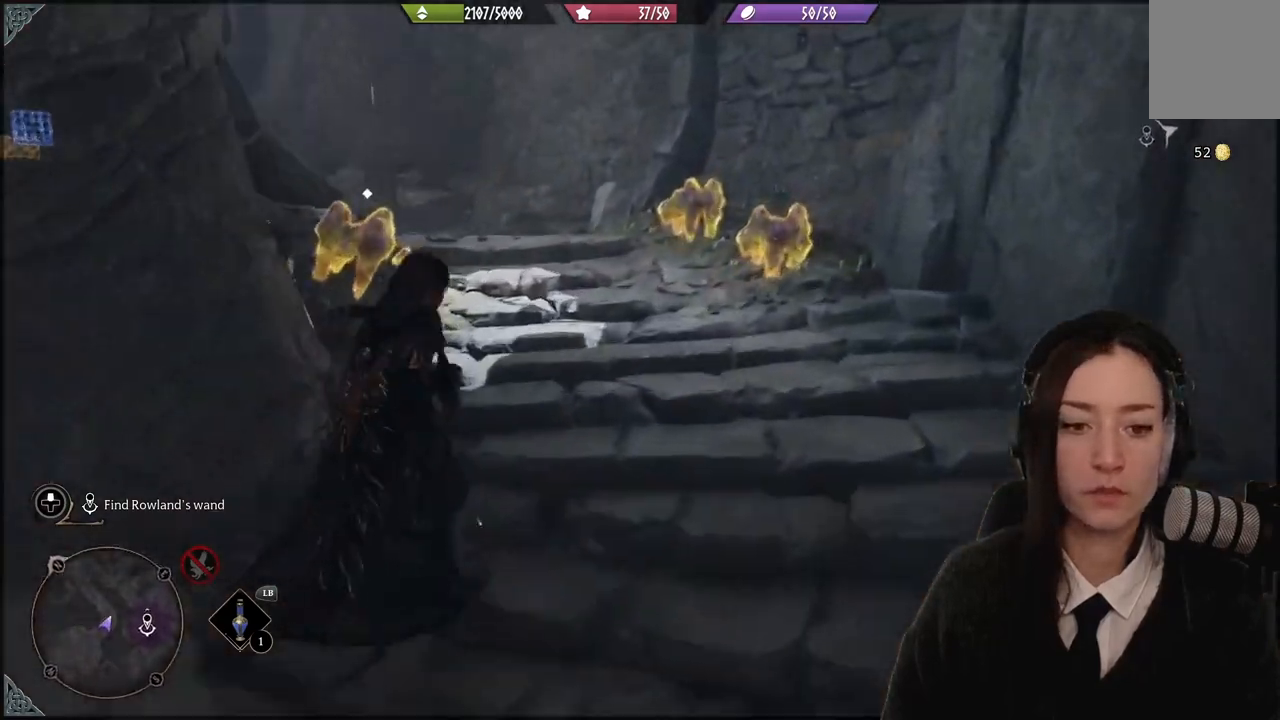
{"buttons": ["X"], "left_stick": "up-right", "right_stick": "center", "events": [[133, "right_stick", "center"], [467, "X", "down"]]}
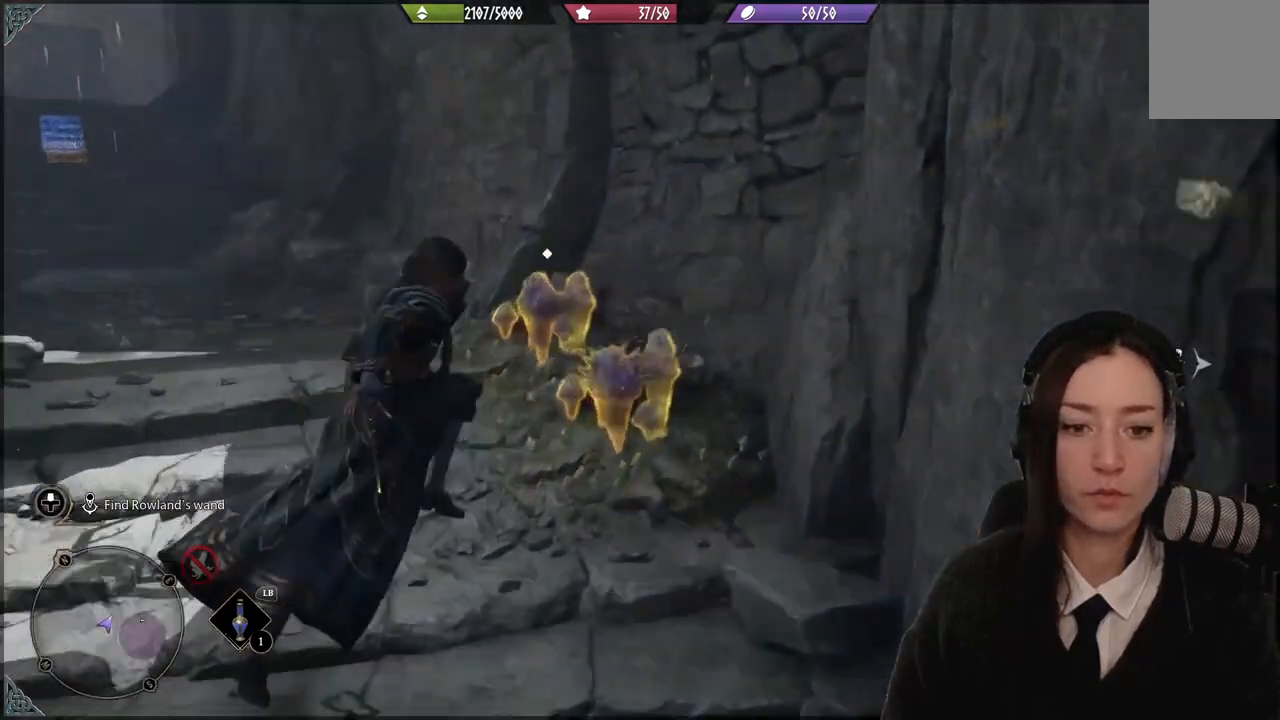
{"buttons": [], "left_stick": "down-left", "right_stick": "center", "events": [[34, "left_stick", "up-left"], [67, "X", "up"], [134, "left_stick", "left"], [201, "X", "down"], [267, "X", "up"], [267, "left_stick", "down-left"], [334, "X", "down"], [434, "X", "up"]]}
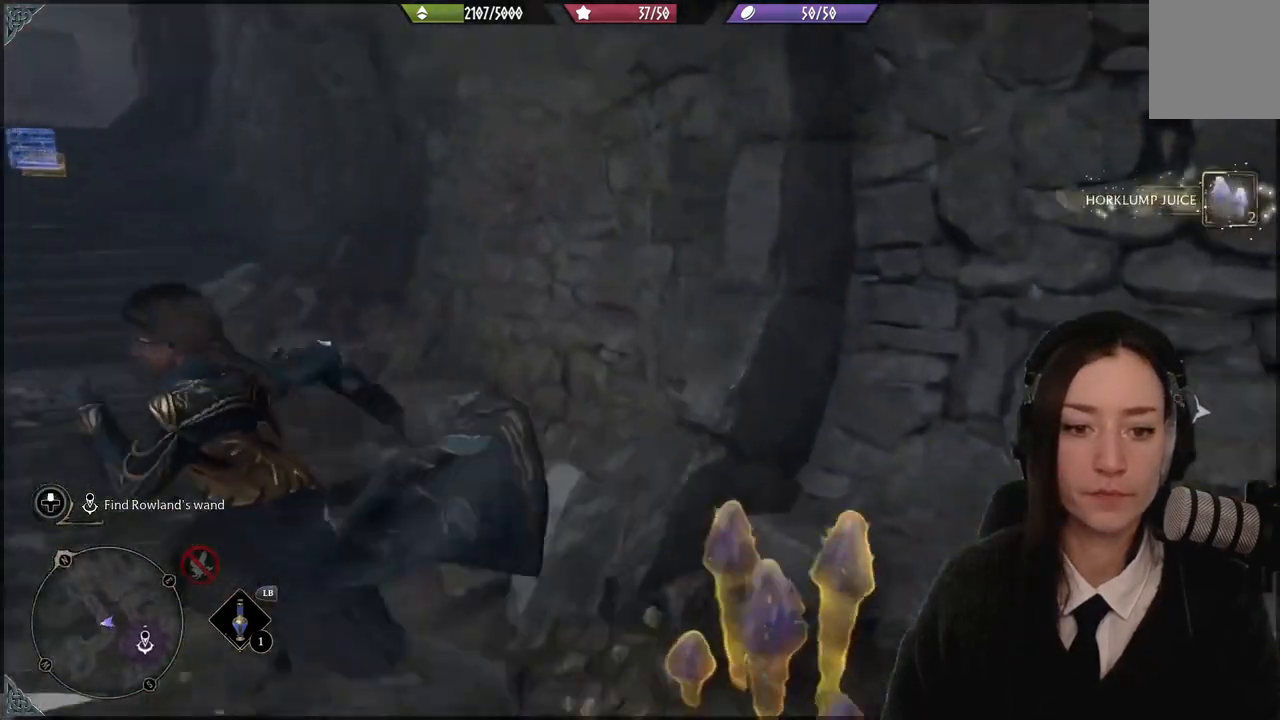
{"buttons": [], "left_stick": "up", "right_stick": "center", "events": [[33, "X", "down"], [167, "X", "up"], [267, "X", "down"], [300, "left_stick", "down-right"], [367, "X", "up"], [367, "left_stick", "right"], [467, "X", "down"], [500, "X", "up"], [500, "left_stick", "up"]]}
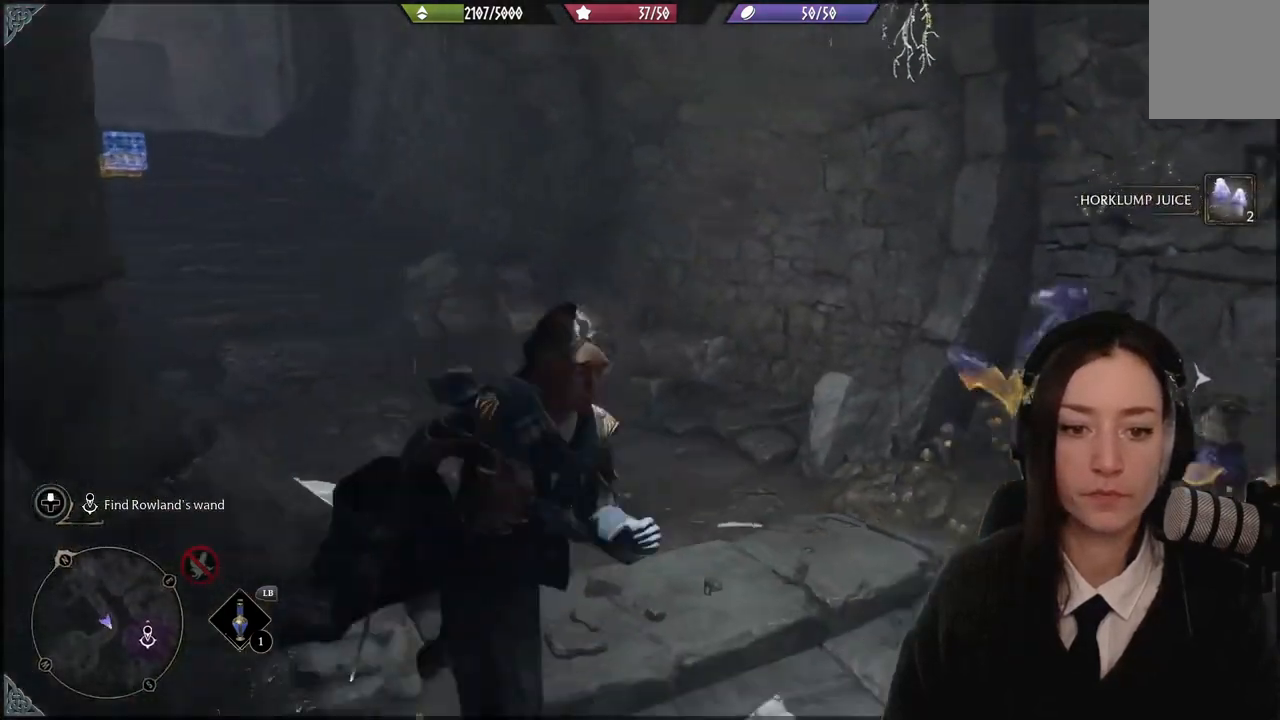
{"buttons": [], "left_stick": "up-left", "right_stick": "left", "events": [[67, "left_stick", "up-left"], [267, "right_stick", "left"]]}
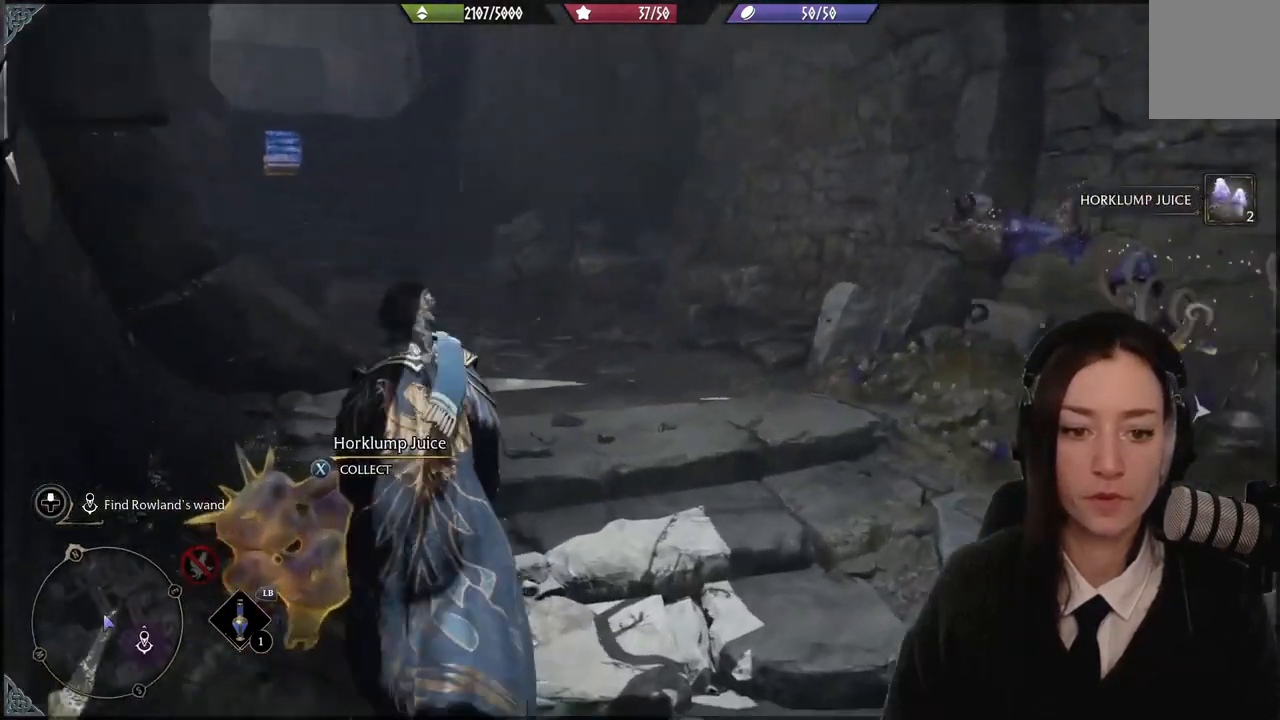
{"buttons": [], "left_stick": "up-left", "right_stick": "left", "events": [[100, "right_stick", "center"], [300, "right_stick", "left"]]}
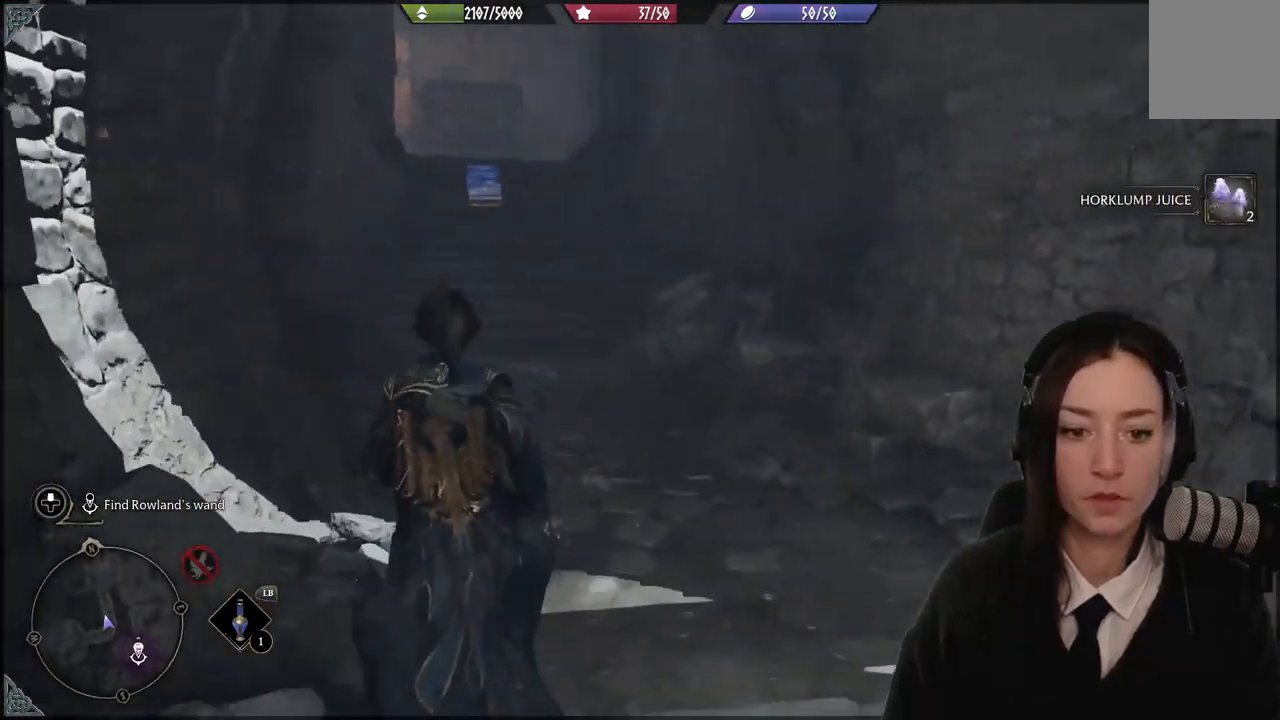
{"buttons": [], "left_stick": "up", "right_stick": "center", "events": [[34, "right_stick", "center"], [367, "right_stick", "down-left"], [434, "left_stick", "up"], [501, "right_stick", "center"]]}
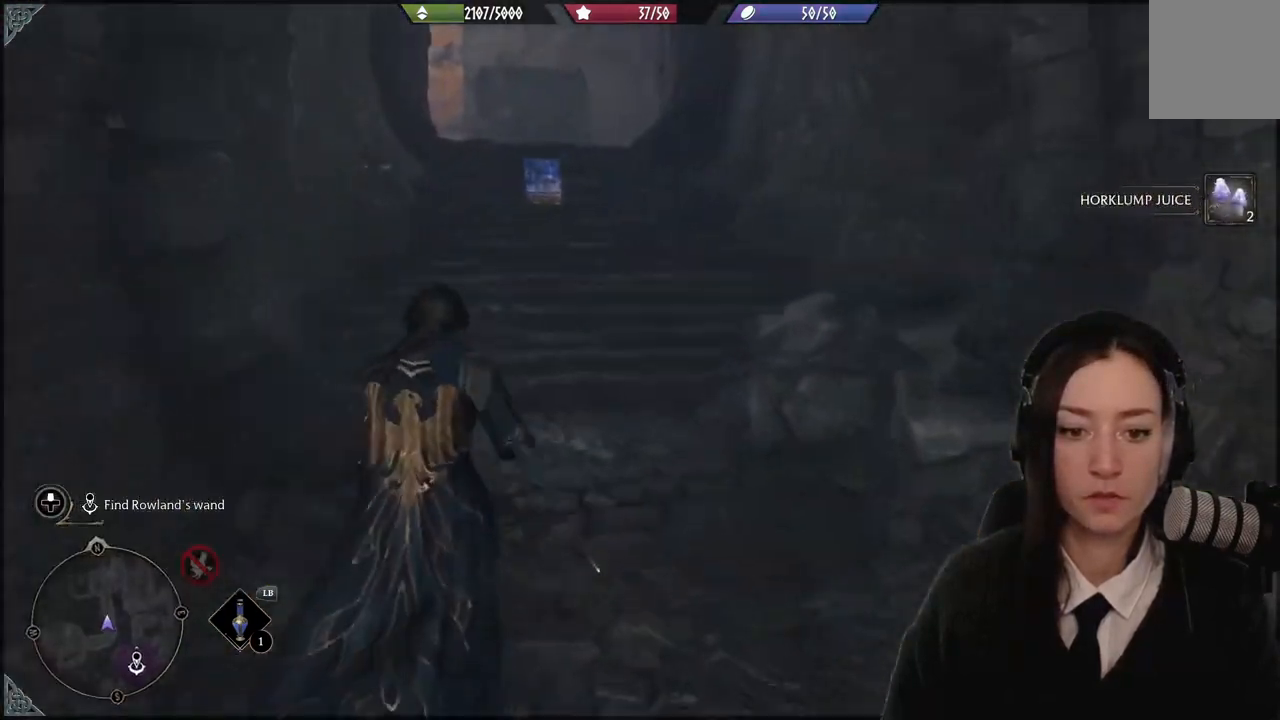
{"buttons": [], "left_stick": "up", "right_stick": "down-left", "events": [[434, "right_stick", "down-left"]]}
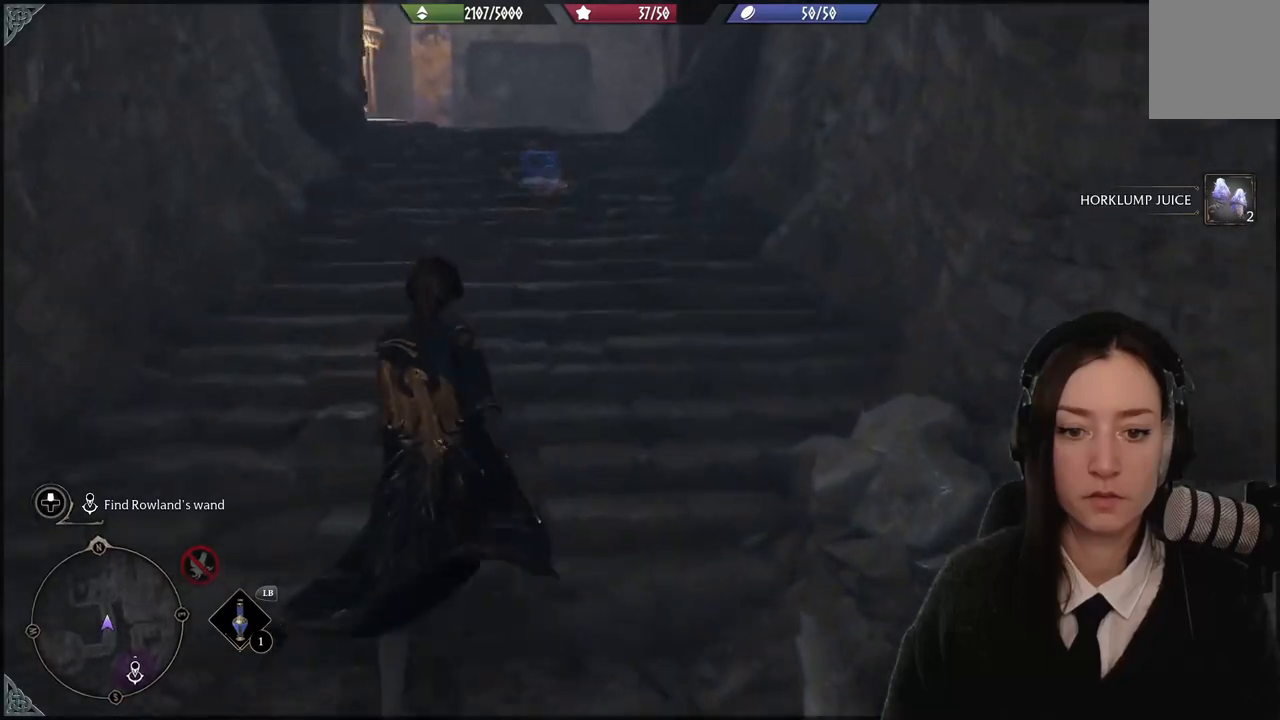
{"buttons": [], "left_stick": "up-left", "right_stick": "center", "events": [[134, "left_stick", "up-left"], [134, "right_stick", "center"]]}
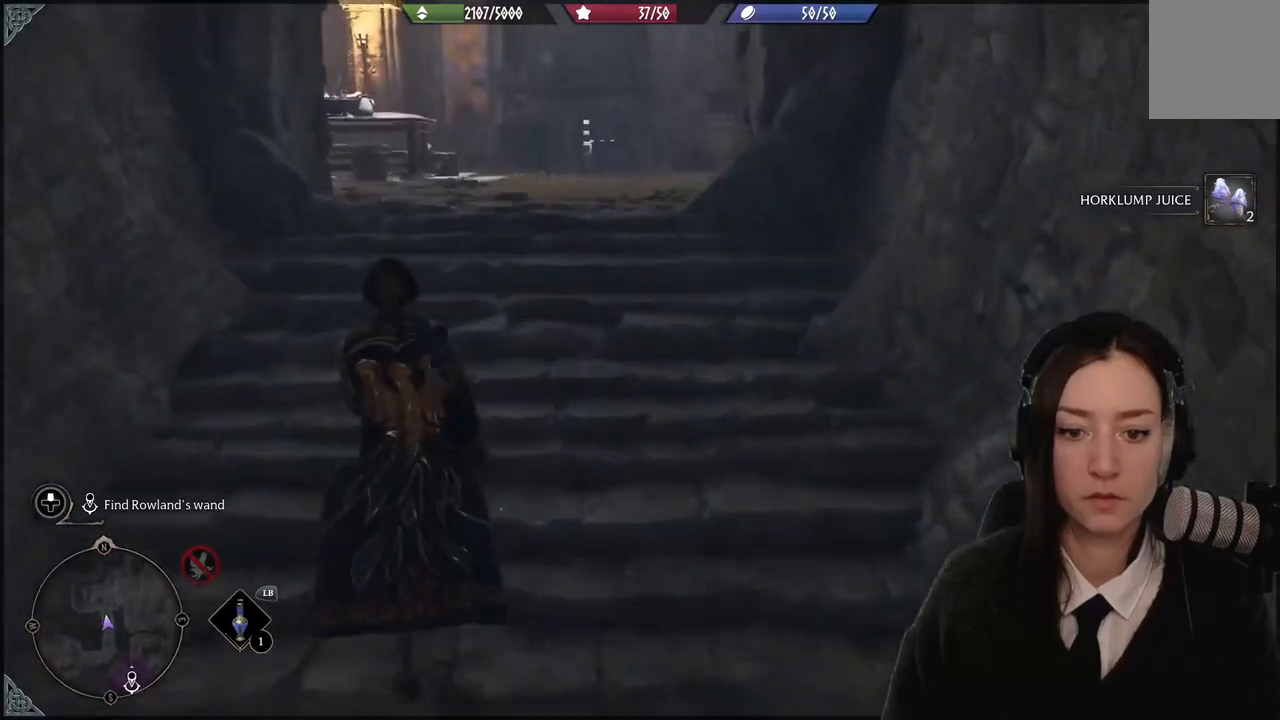
{"buttons": [], "left_stick": "up-left", "right_stick": "up", "events": [[400, "right_stick", "up"]]}
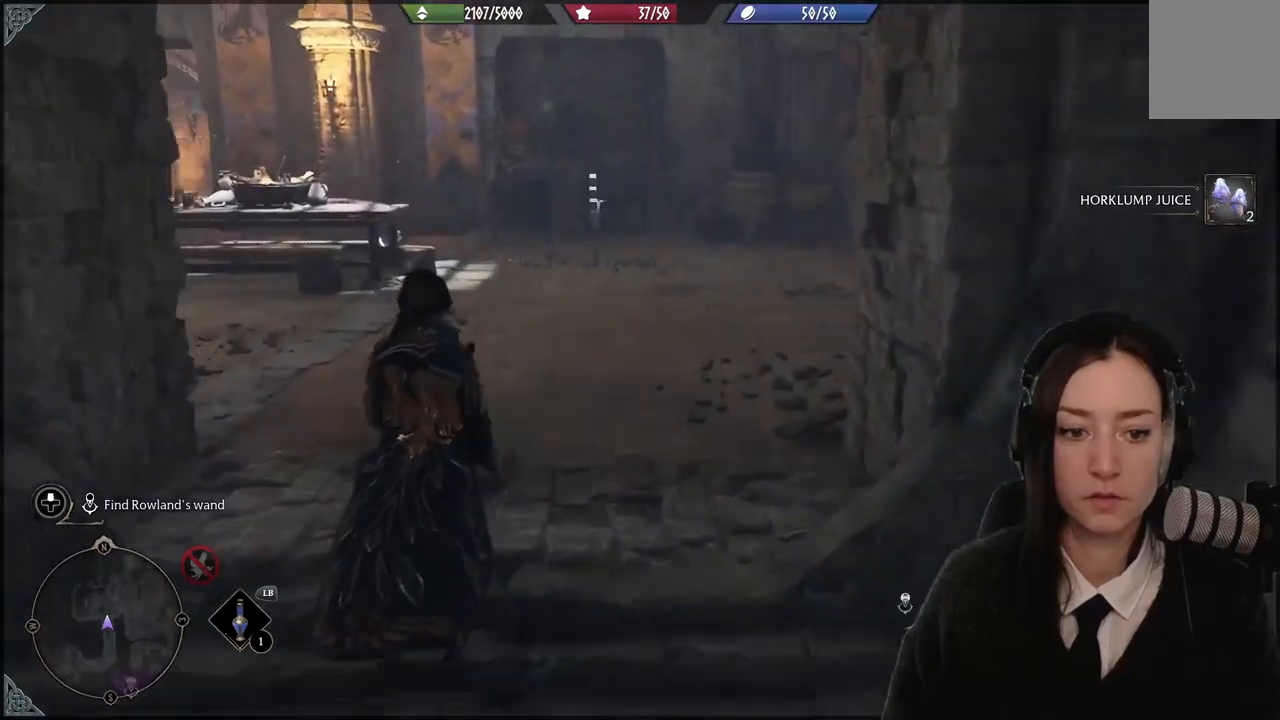
{"buttons": [], "left_stick": "center", "right_stick": "center", "events": [[67, "left_stick", "center"], [100, "right_stick", "center"]]}
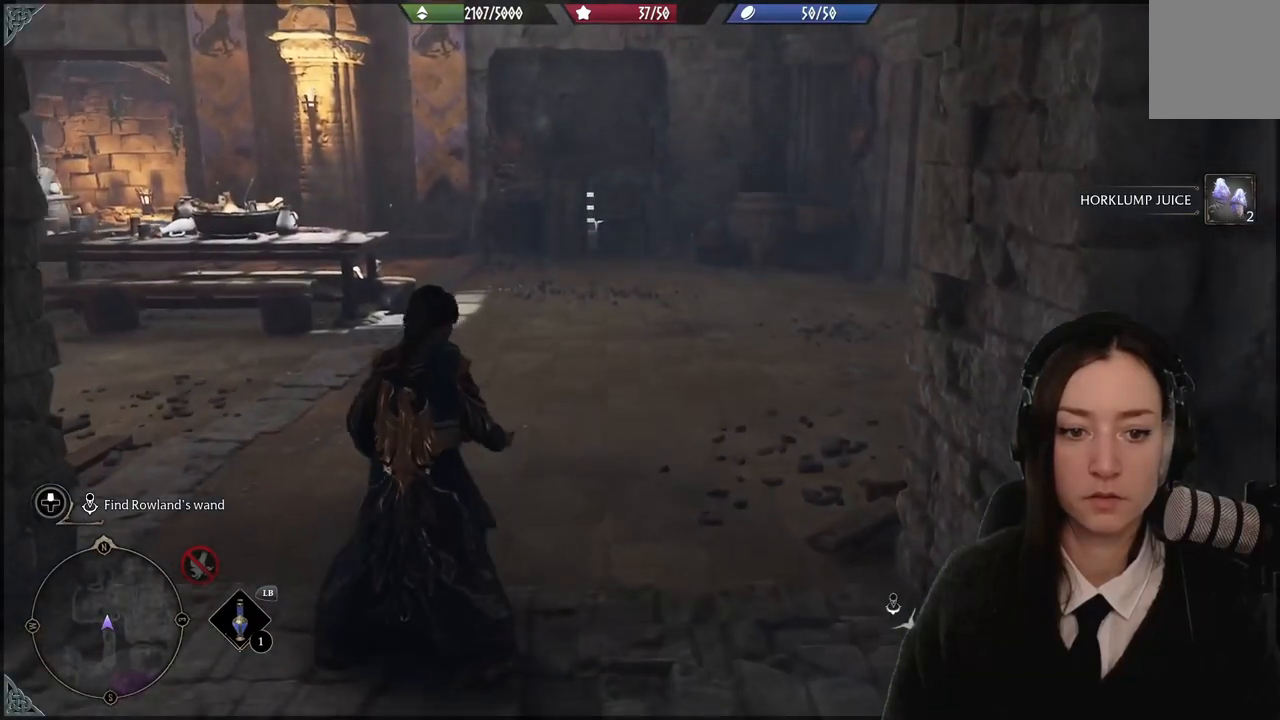
{"buttons": [], "left_stick": "center", "right_stick": "center", "events": [[167, "right_stick", "up-left"], [500, "right_stick", "center"]]}
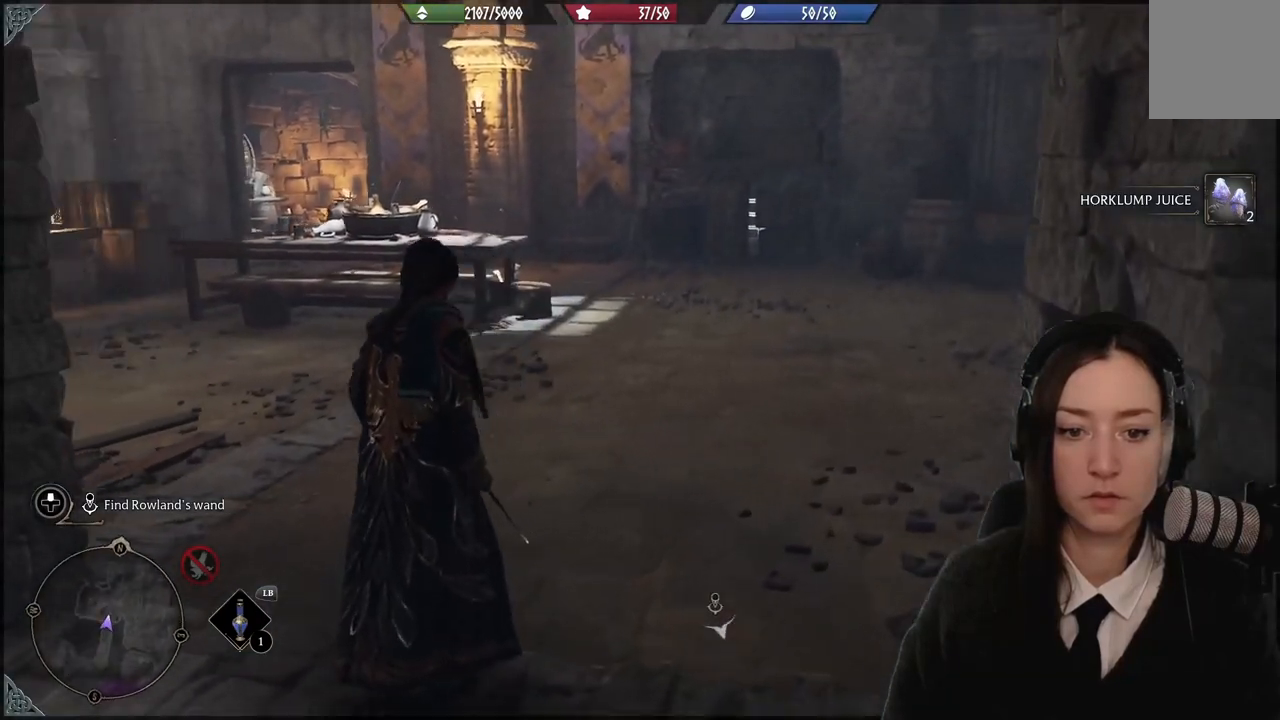
{"buttons": [], "left_stick": "center", "right_stick": "center", "events": []}
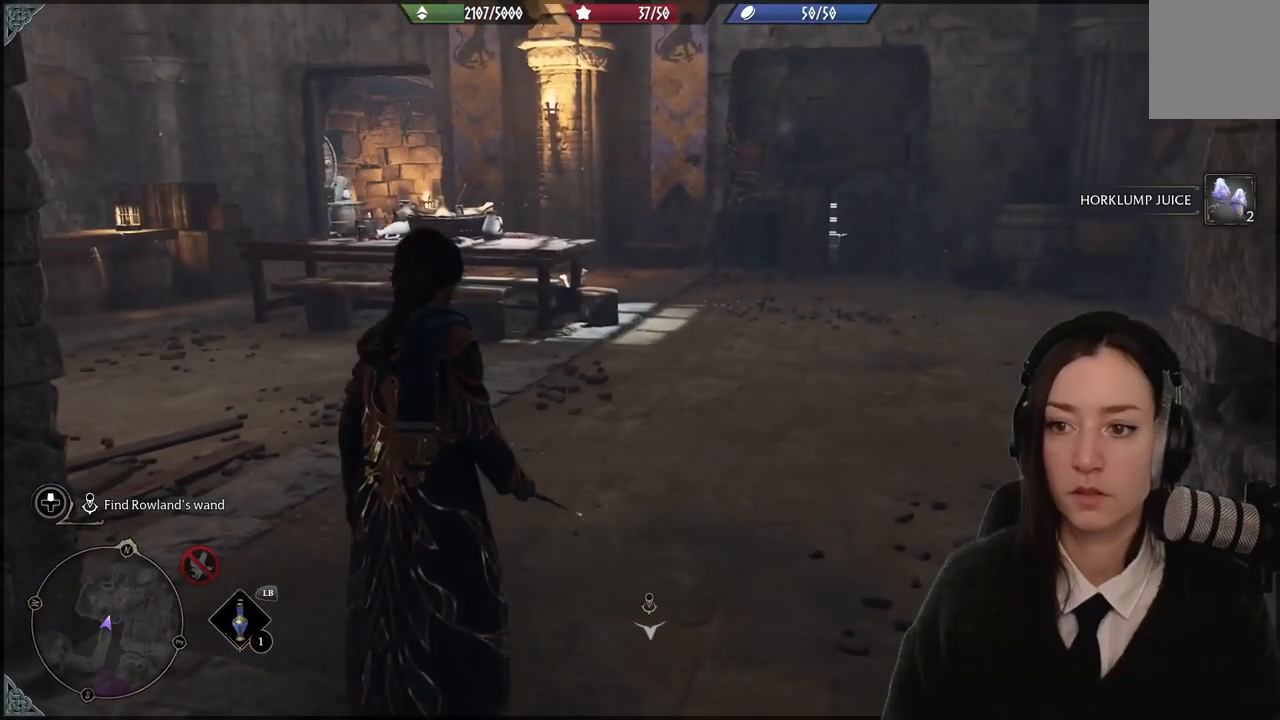
{"buttons": [], "left_stick": "up", "right_stick": "center", "events": [[133, "right_stick", "down-left"], [333, "right_stick", "center"], [500, "left_stick", "up"]]}
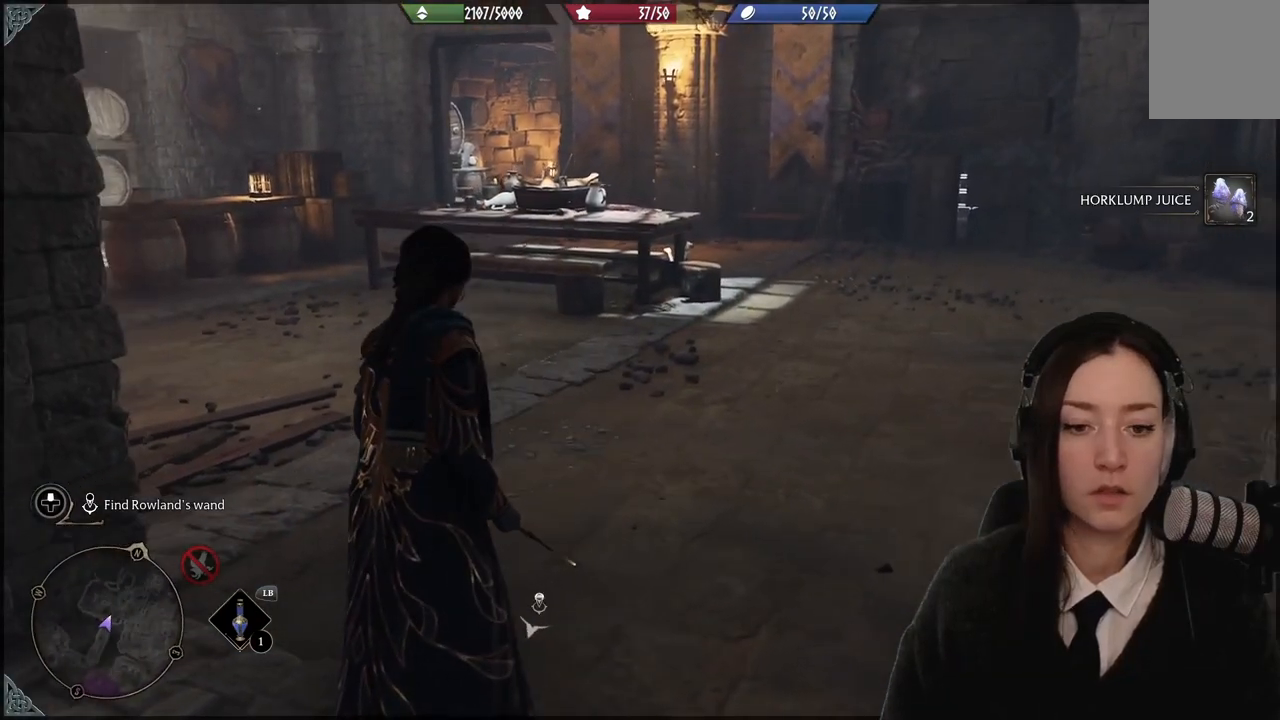
{"buttons": [], "left_stick": "center", "right_stick": "left", "events": [[367, "right_stick", "left"], [434, "left_stick", "center"]]}
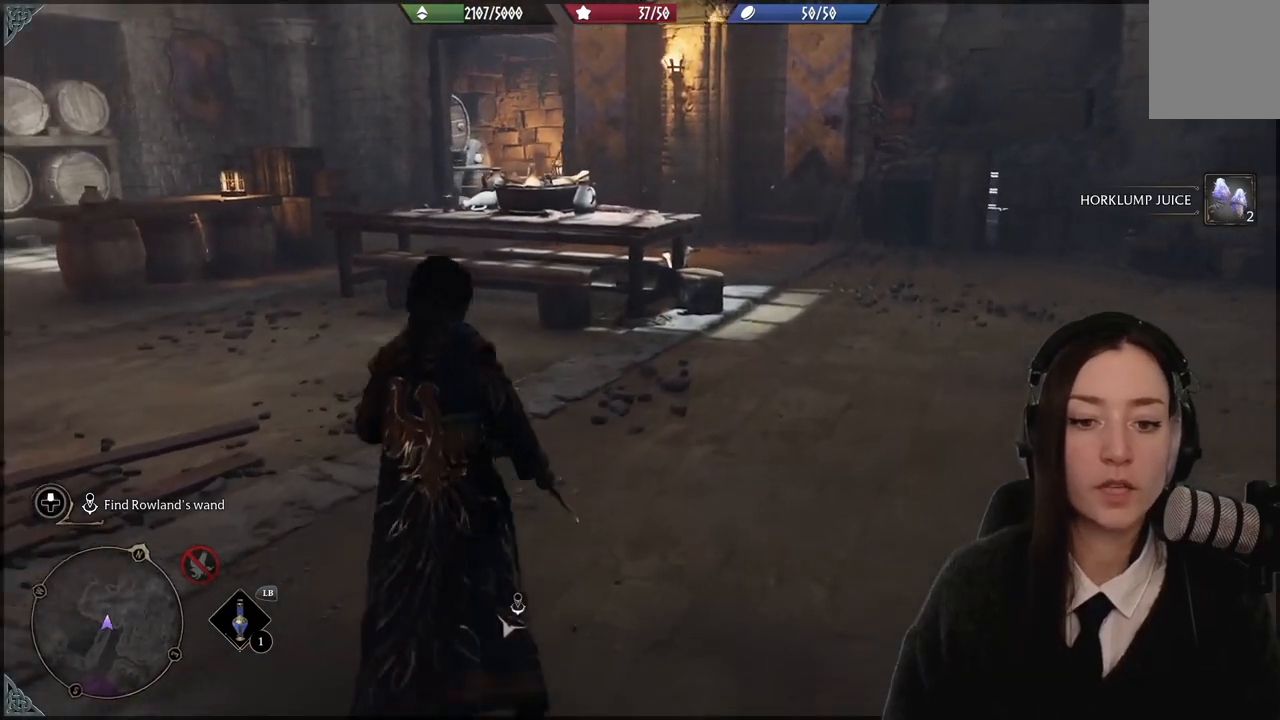
{"buttons": [], "left_stick": "center", "right_stick": "center", "events": [[267, "right_stick", "center"]]}
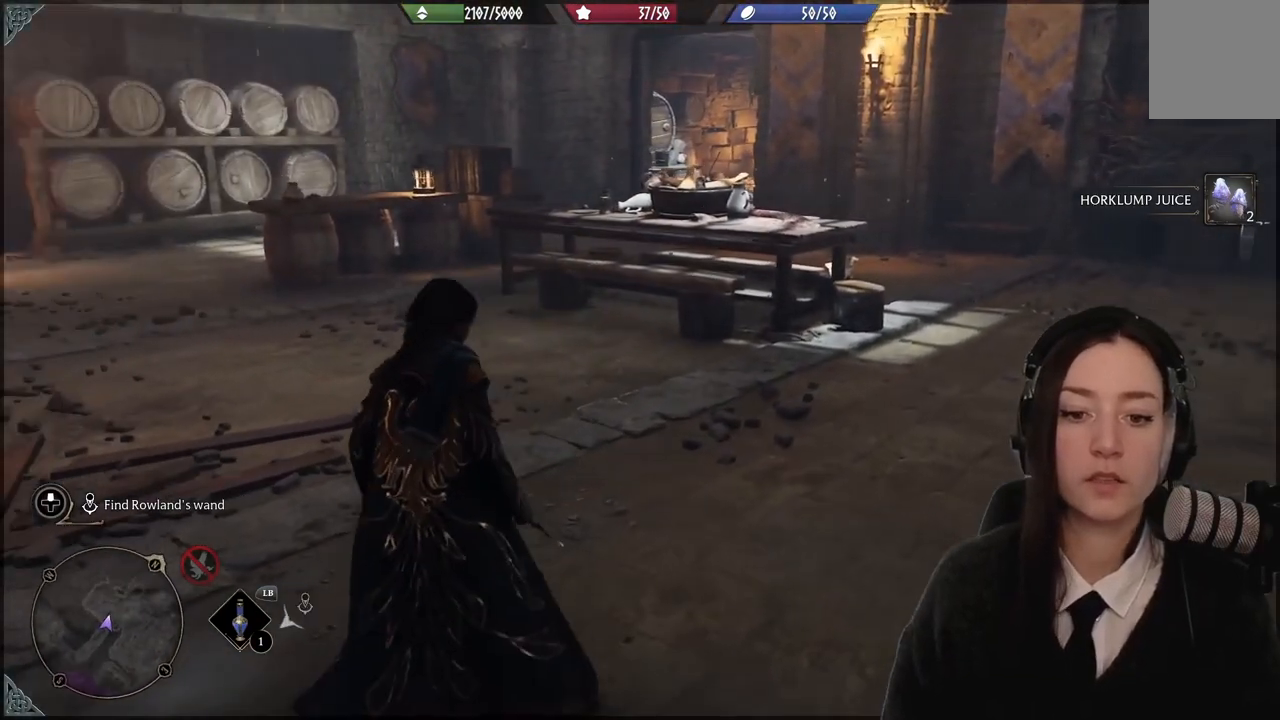
{"buttons": [], "left_stick": "center", "right_stick": "center", "events": []}
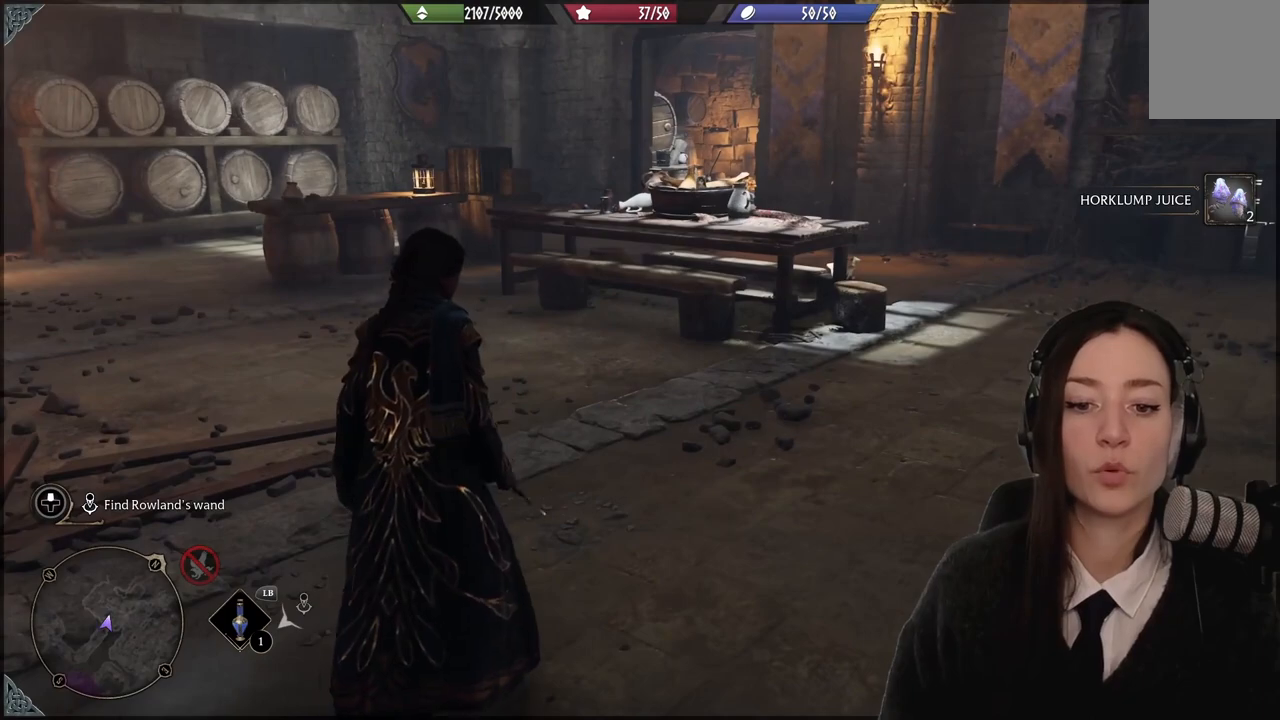
{"buttons": [], "left_stick": "up-left", "right_stick": "up-left", "events": [[133, "left_stick", "up"], [233, "left_stick", "up-left"], [267, "right_stick", "down-left"], [367, "right_stick", "left"], [467, "right_stick", "up-left"]]}
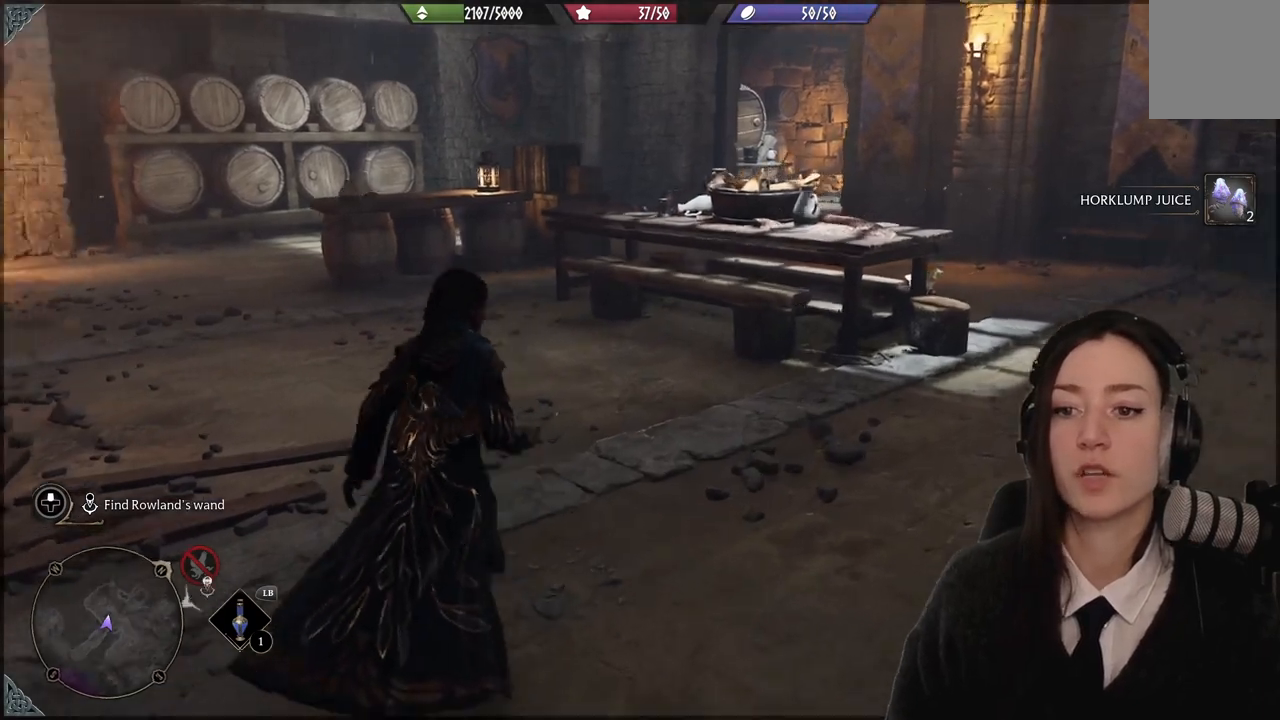
{"buttons": [], "left_stick": "up-left", "right_stick": "center", "events": [[467, "right_stick", "center"]]}
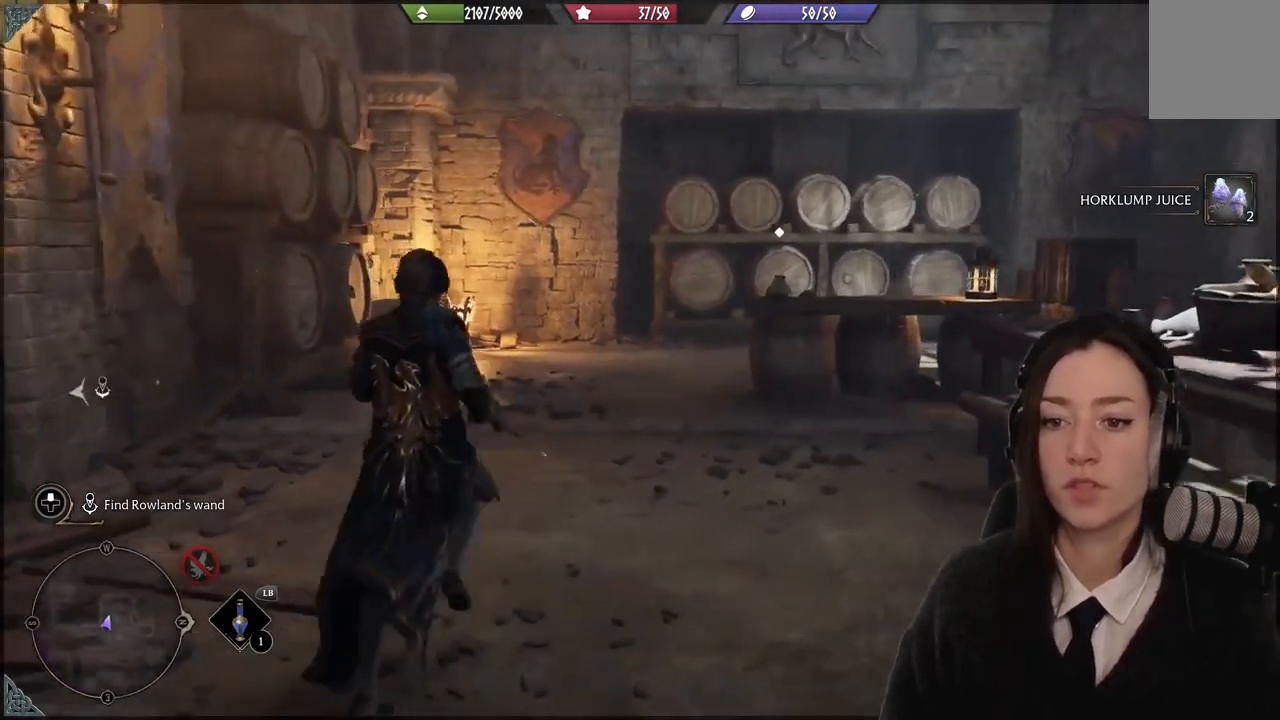
{"buttons": [], "left_stick": "up-left", "right_stick": "down-right", "events": [[467, "right_stick", "down-right"]]}
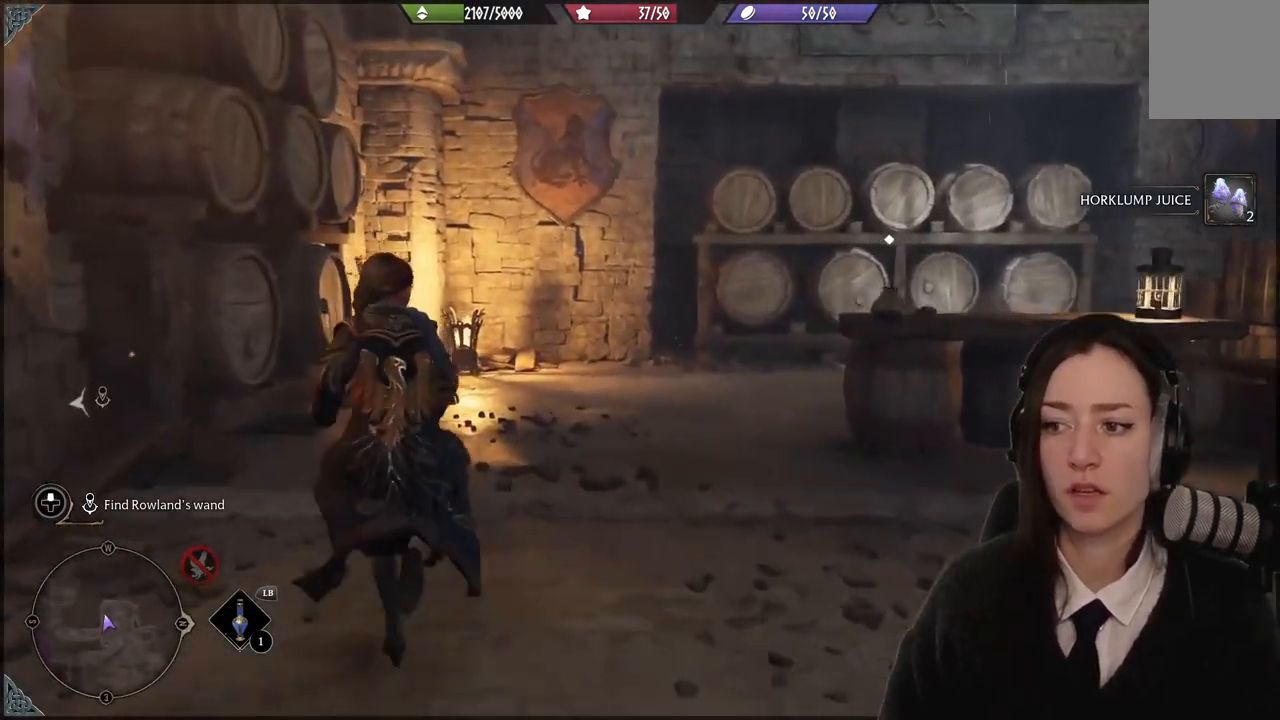
{"buttons": [], "left_stick": "up", "right_stick": "right", "events": [[100, "left_stick", "up"], [467, "right_stick", "right"]]}
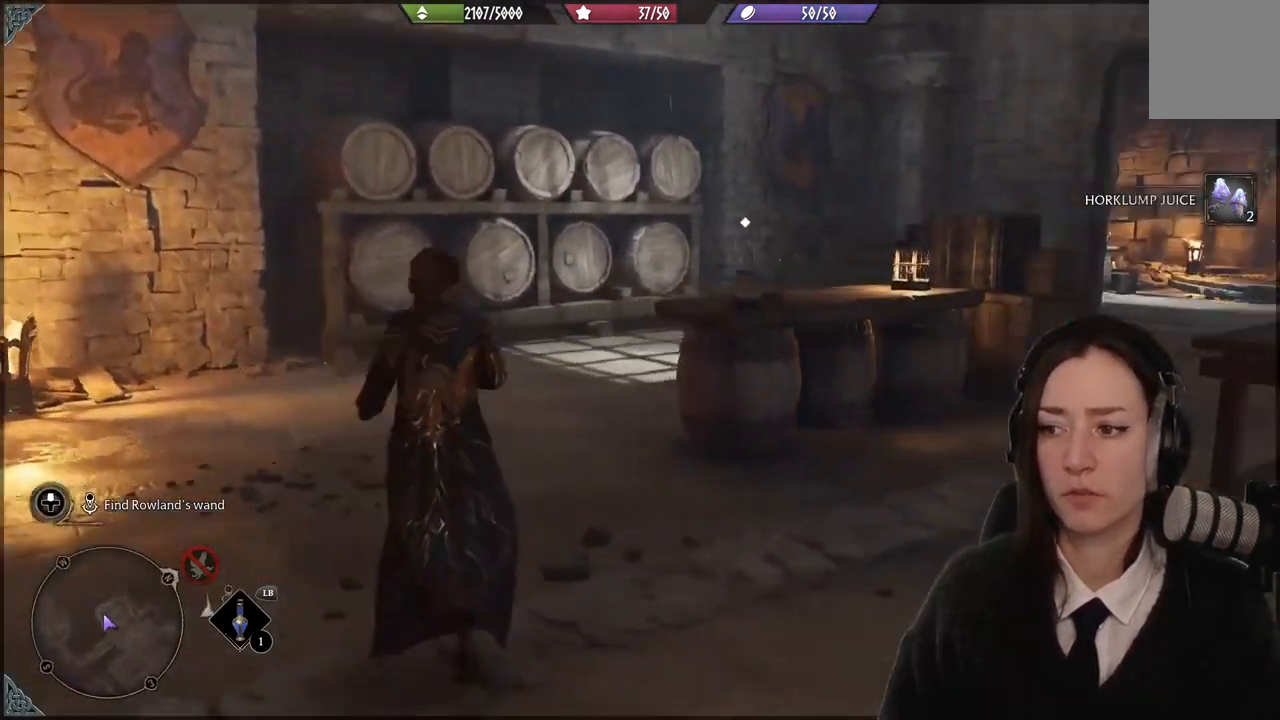
{"buttons": [], "left_stick": "center", "right_stick": "center", "events": [[200, "right_stick", "center"], [267, "left_stick", "center"], [333, "X", "down"], [467, "X", "up"]]}